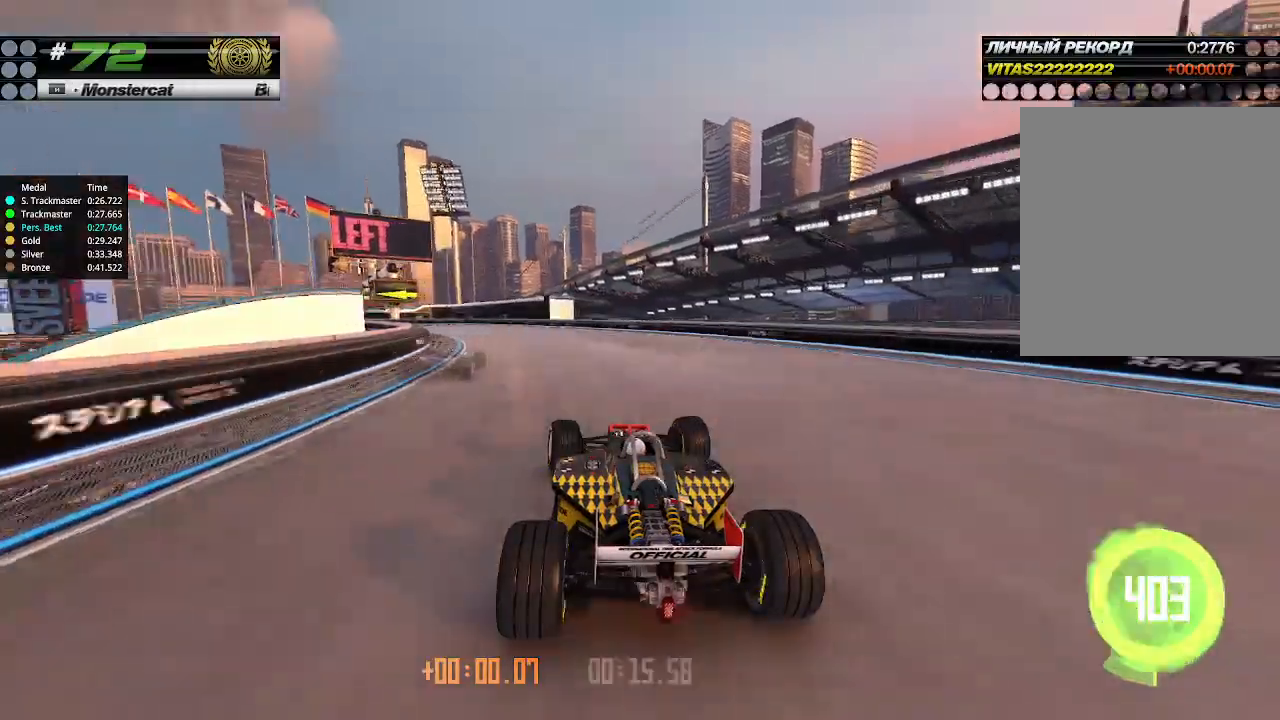
Gameplay with keyboard; each line is a JSON object with the keys held at the frame after it. "events" lists presses ("down") and releases ("up") of "down", "left", "right" and "up" between this image and that frame as [ms after this image, input, new state], when the widget could be followed in between. No other keys are recorded. Mouse input is not recorded.
{"keys": ["left", "up"], "events": []}
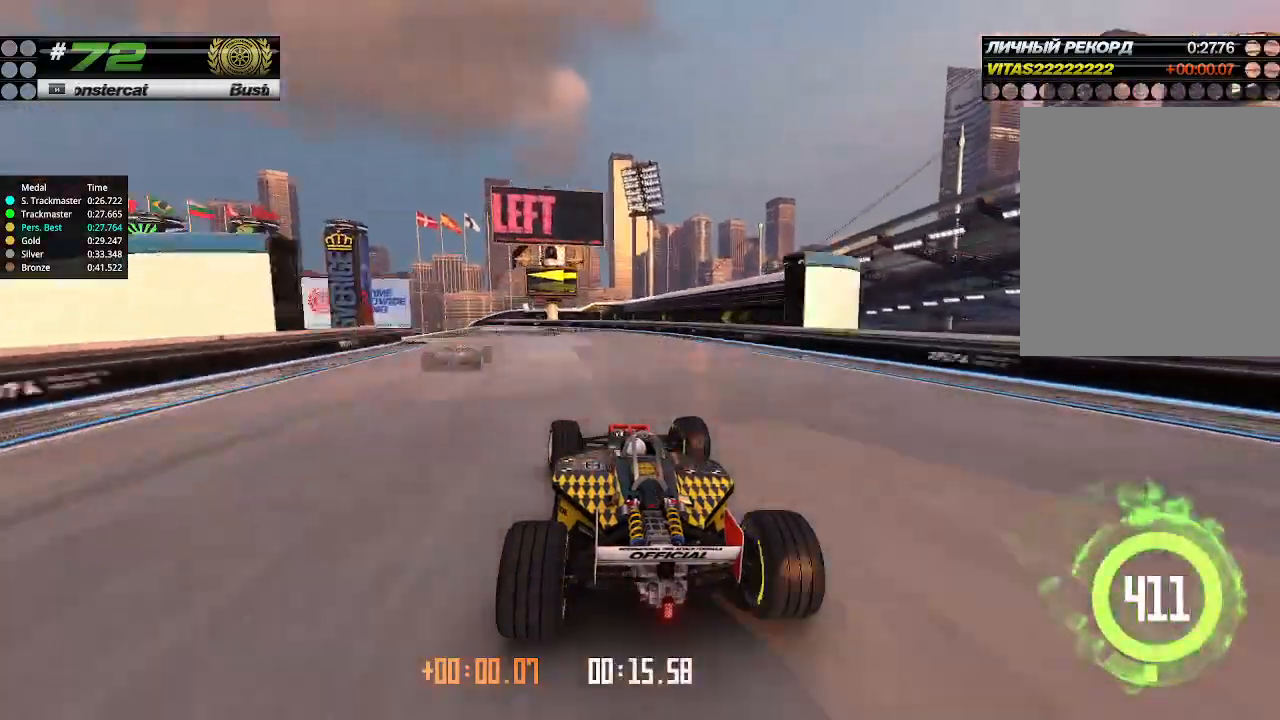
{"keys": ["left", "up"], "events": []}
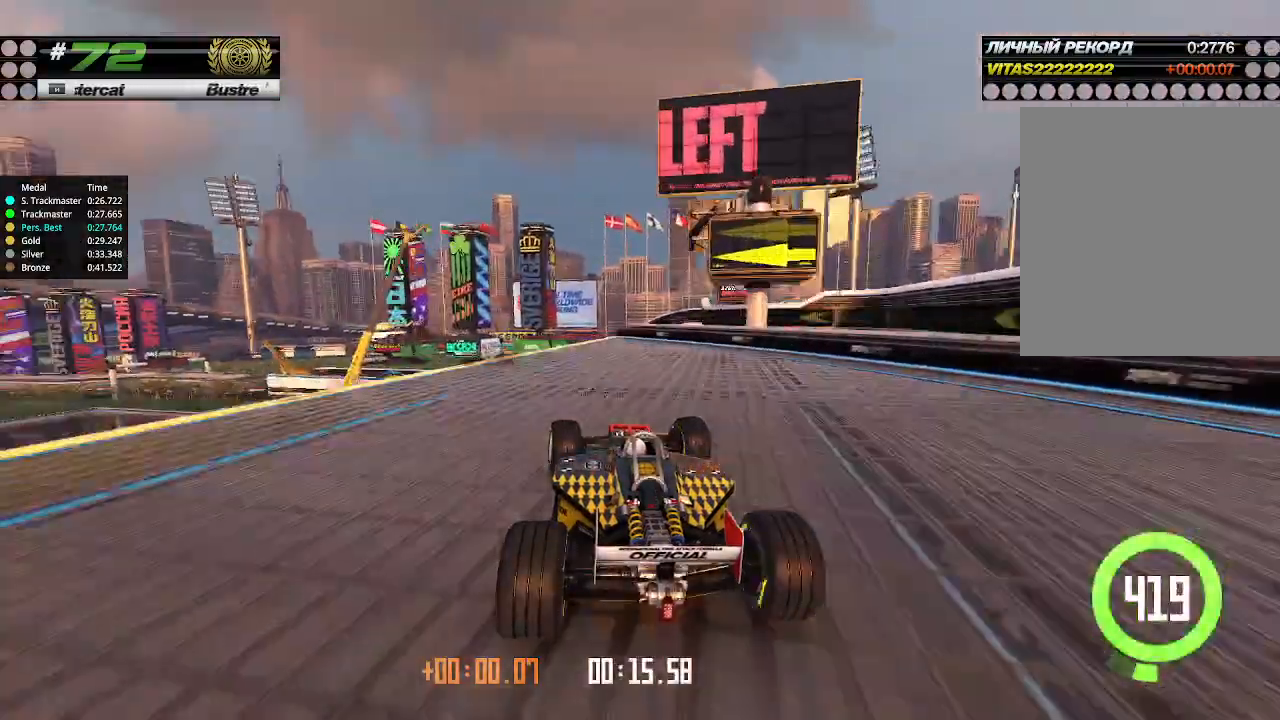
{"keys": ["up"], "events": [[33, "left", "up"], [200, "right", "down"], [300, "right", "up"]]}
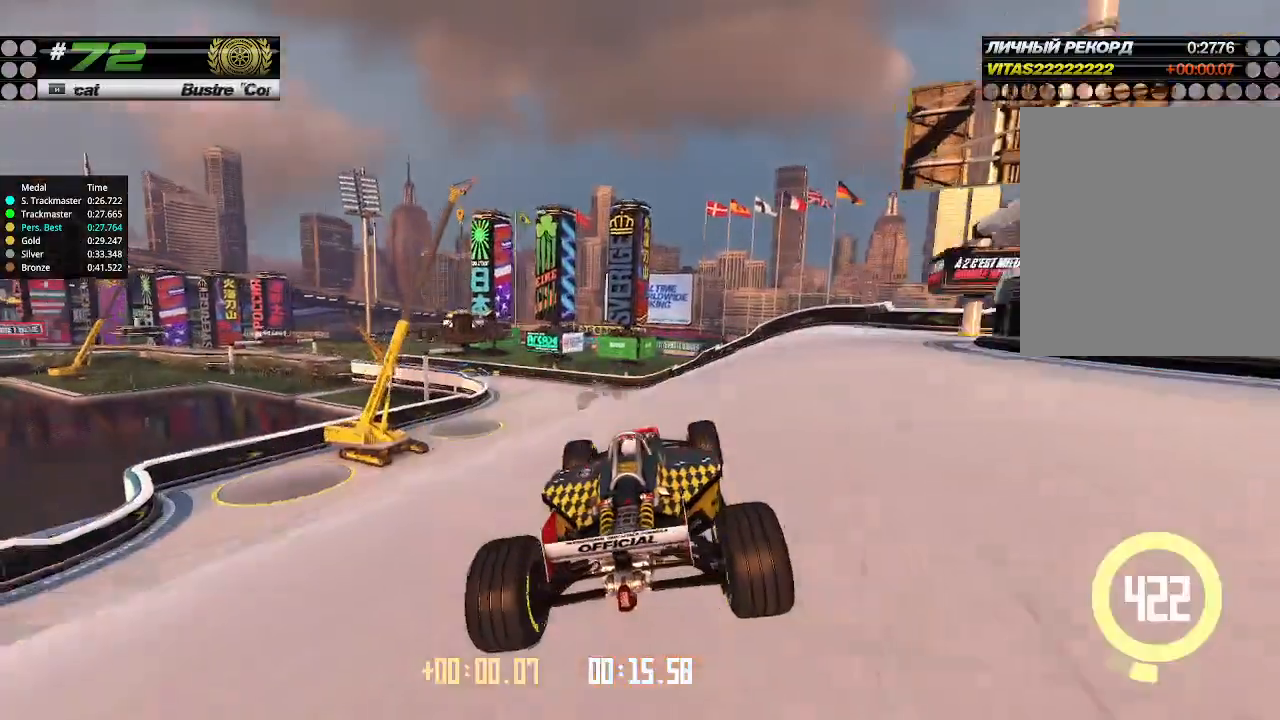
{"keys": ["left", "up"], "events": [[67, "left", "down"], [200, "left", "up"], [267, "left", "down"]]}
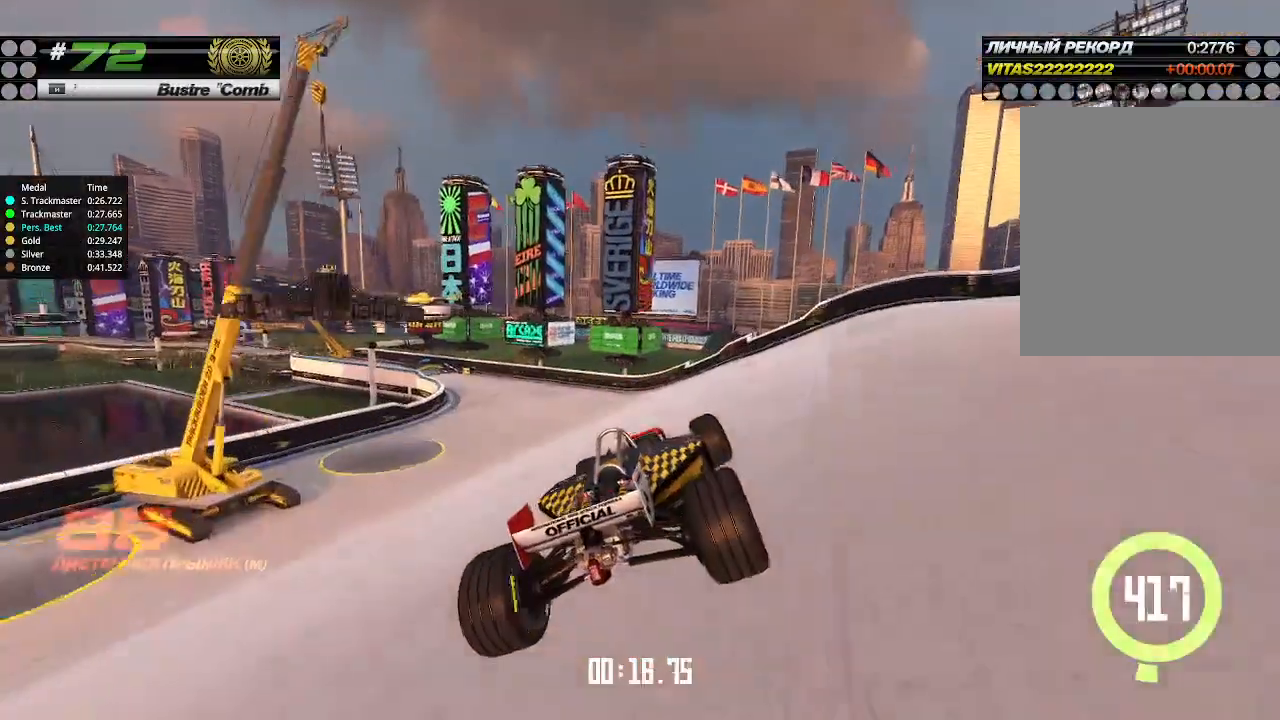
{"keys": ["left", "up"], "events": []}
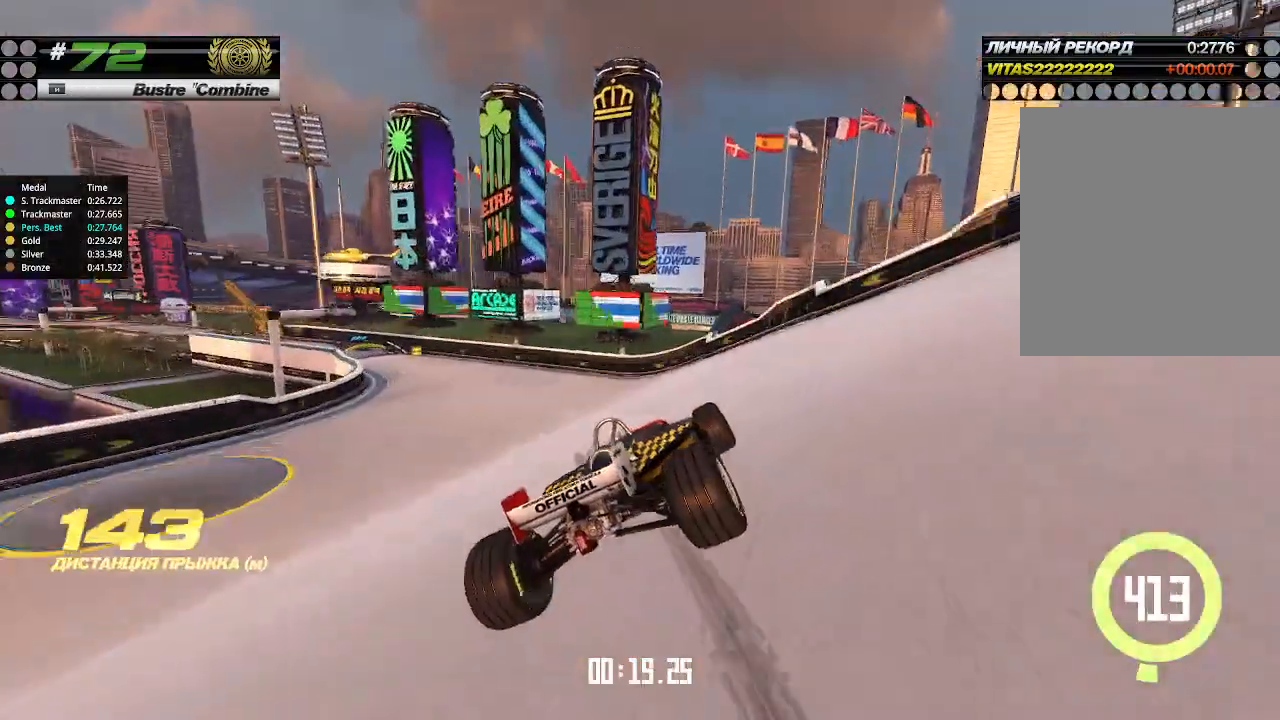
{"keys": ["left", "up"], "events": []}
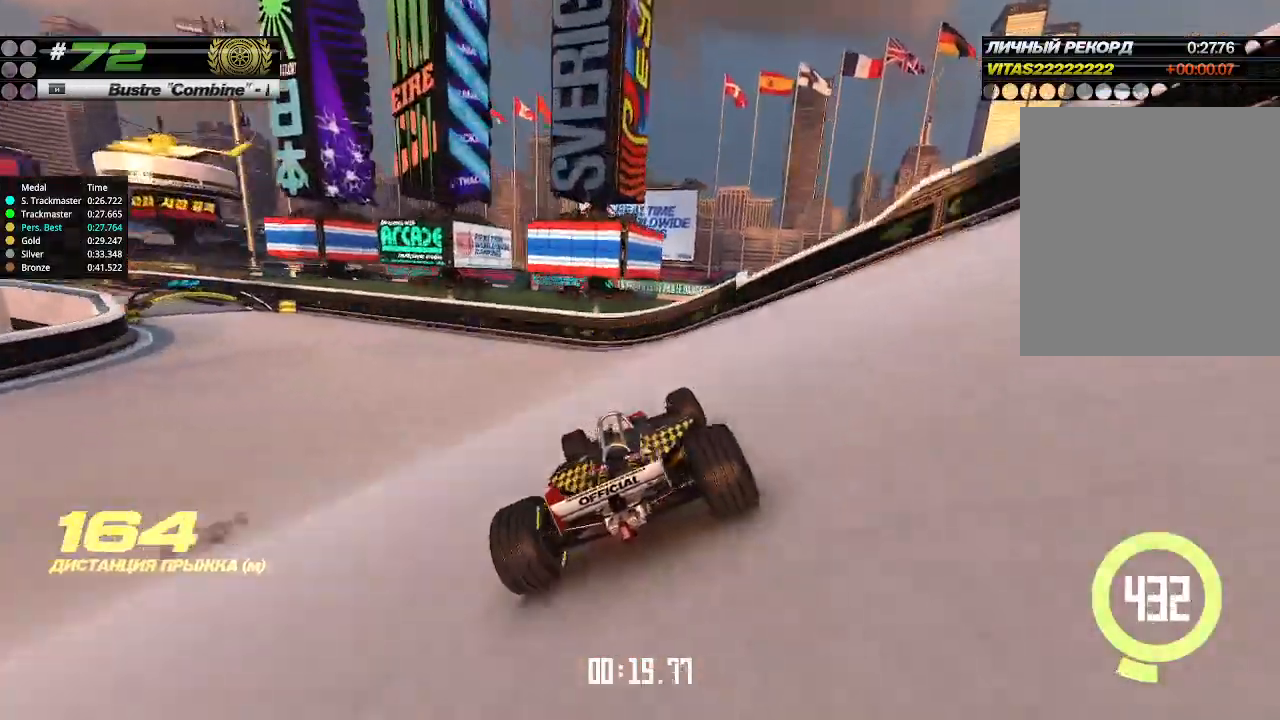
{"keys": ["up"], "events": [[500, "left", "up"]]}
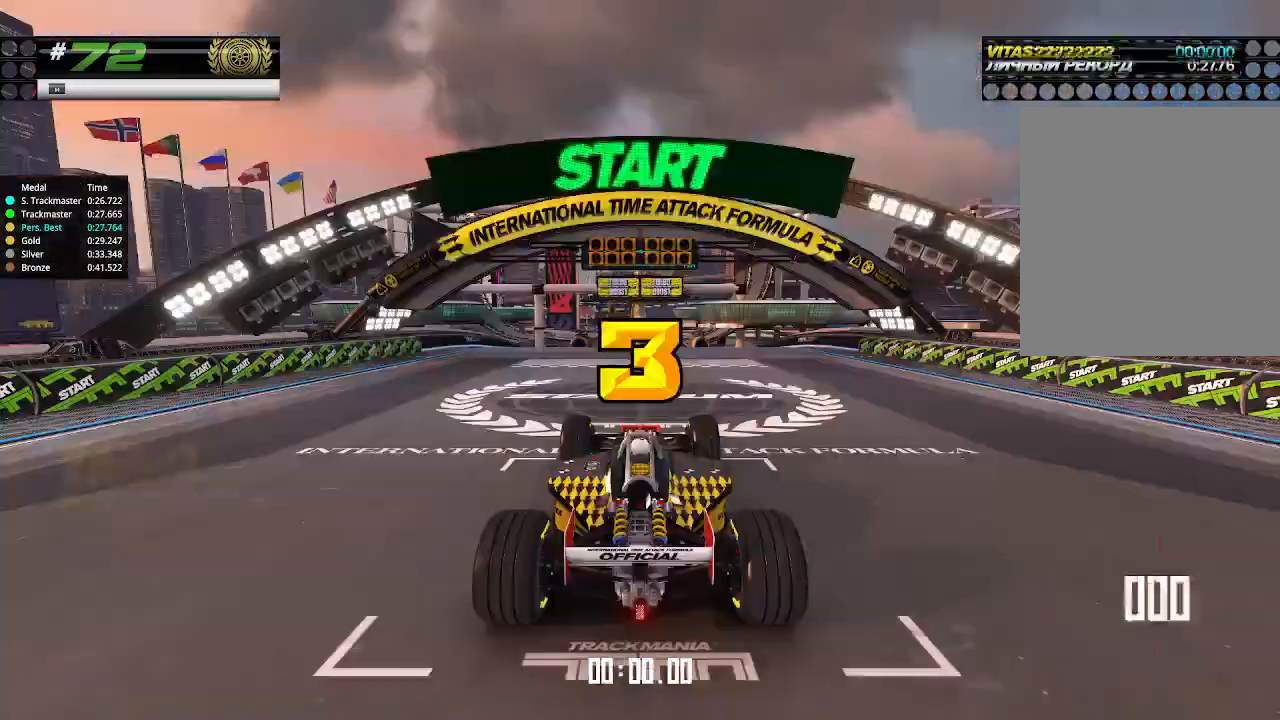
{"keys": ["up"], "events": []}
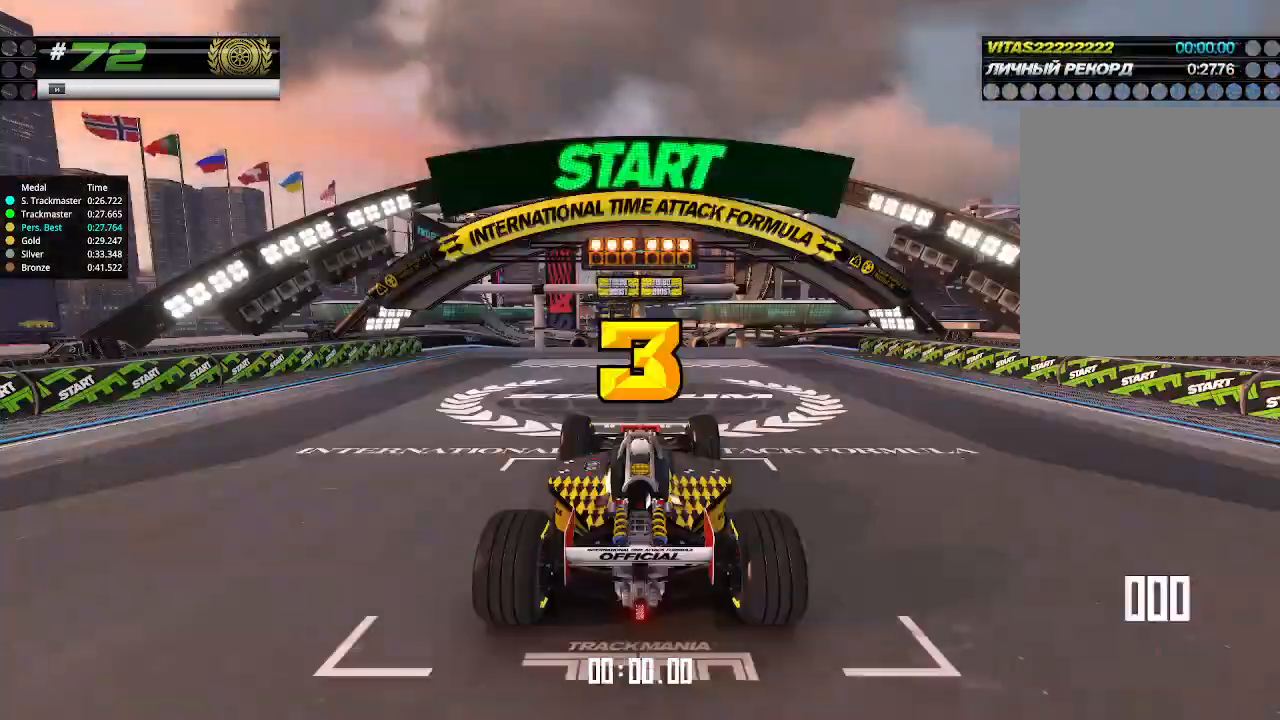
{"keys": ["up"], "events": []}
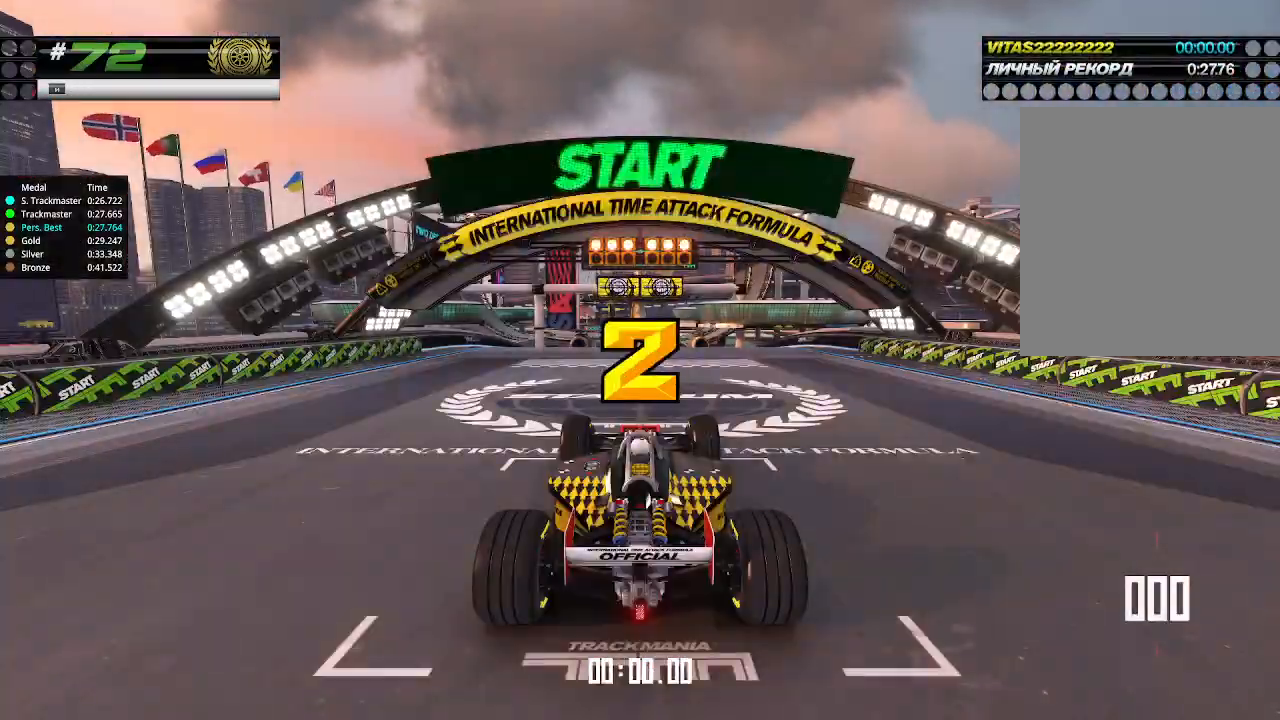
{"keys": ["up"], "events": []}
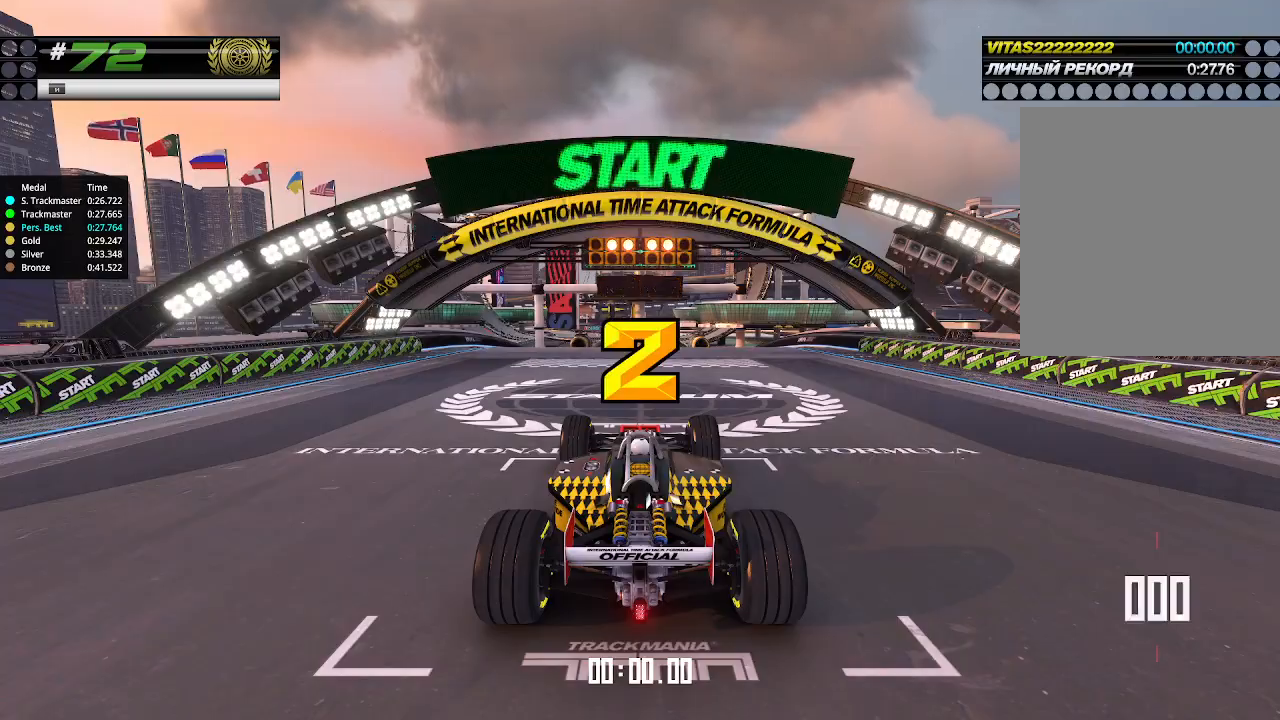
{"keys": ["up"], "events": []}
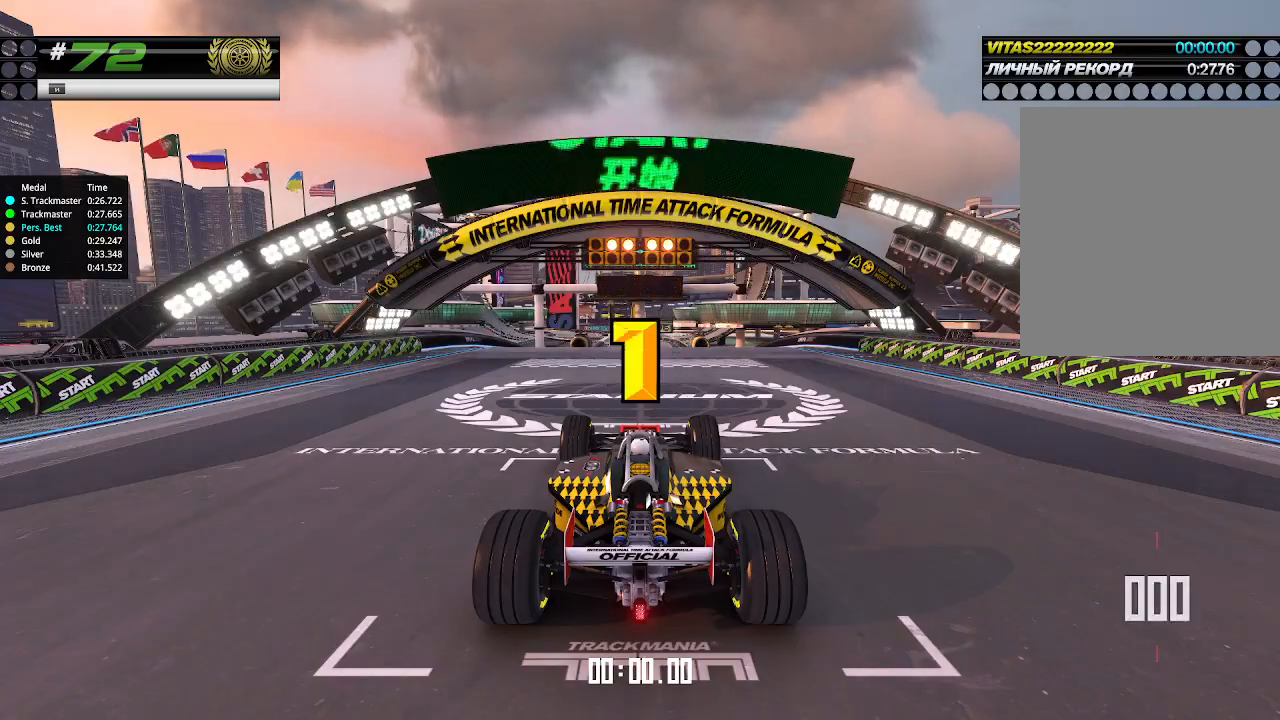
{"keys": ["up"], "events": []}
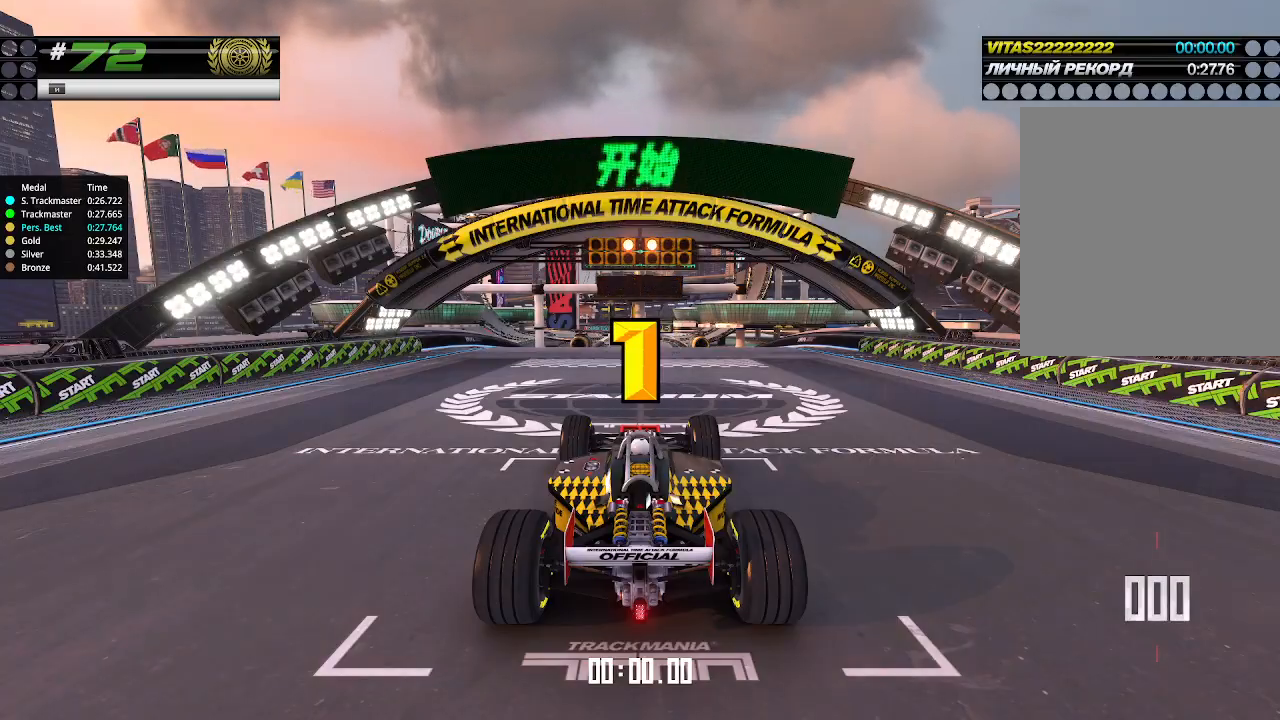
{"keys": ["up"], "events": []}
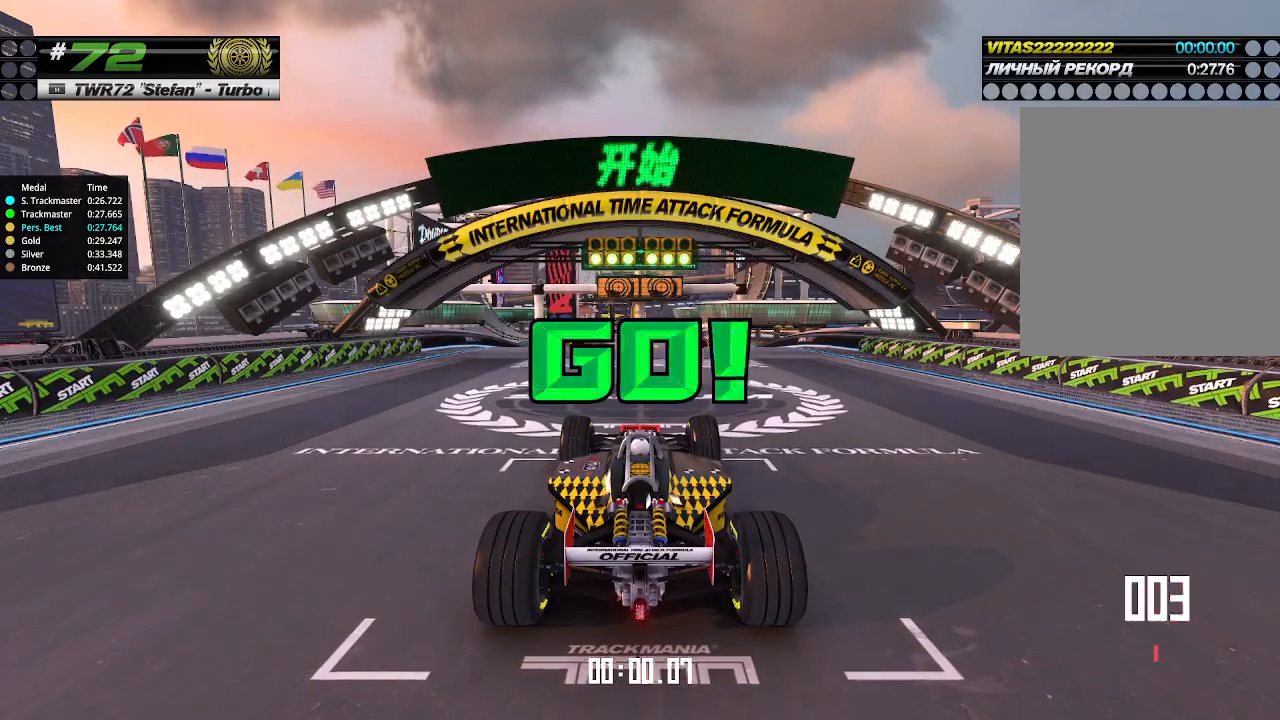
{"keys": ["up"], "events": []}
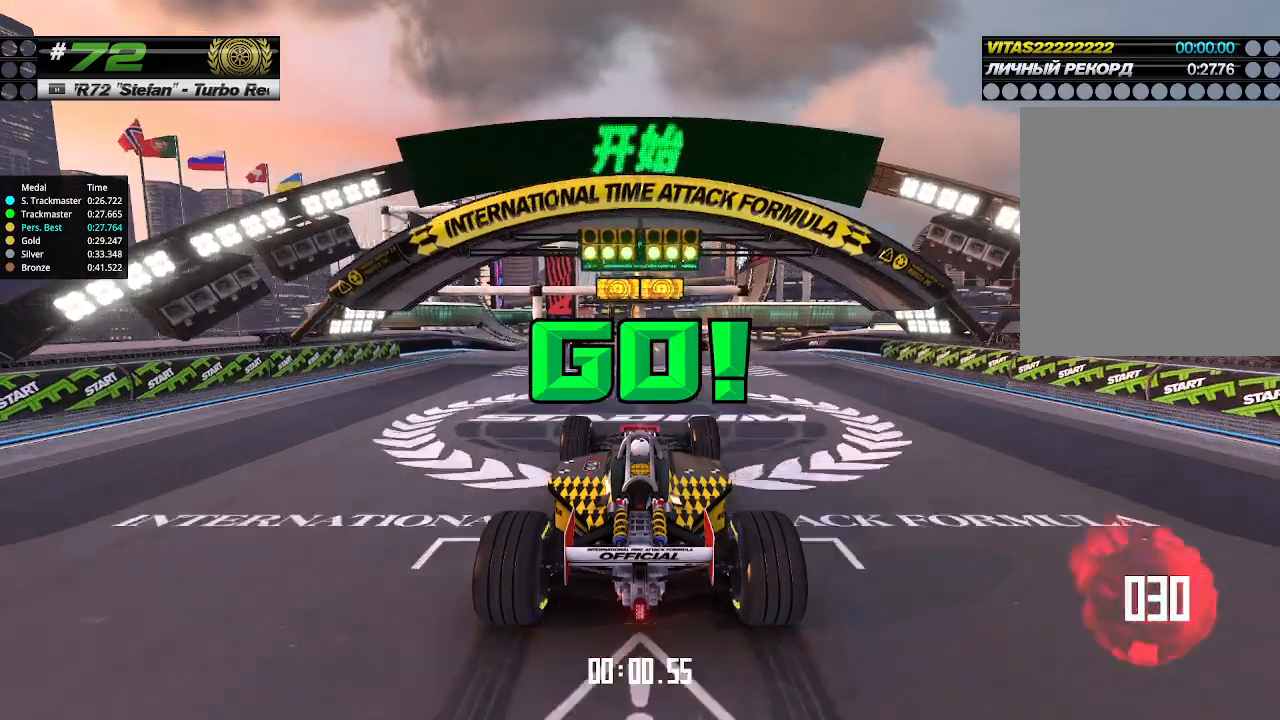
{"keys": ["up"], "events": []}
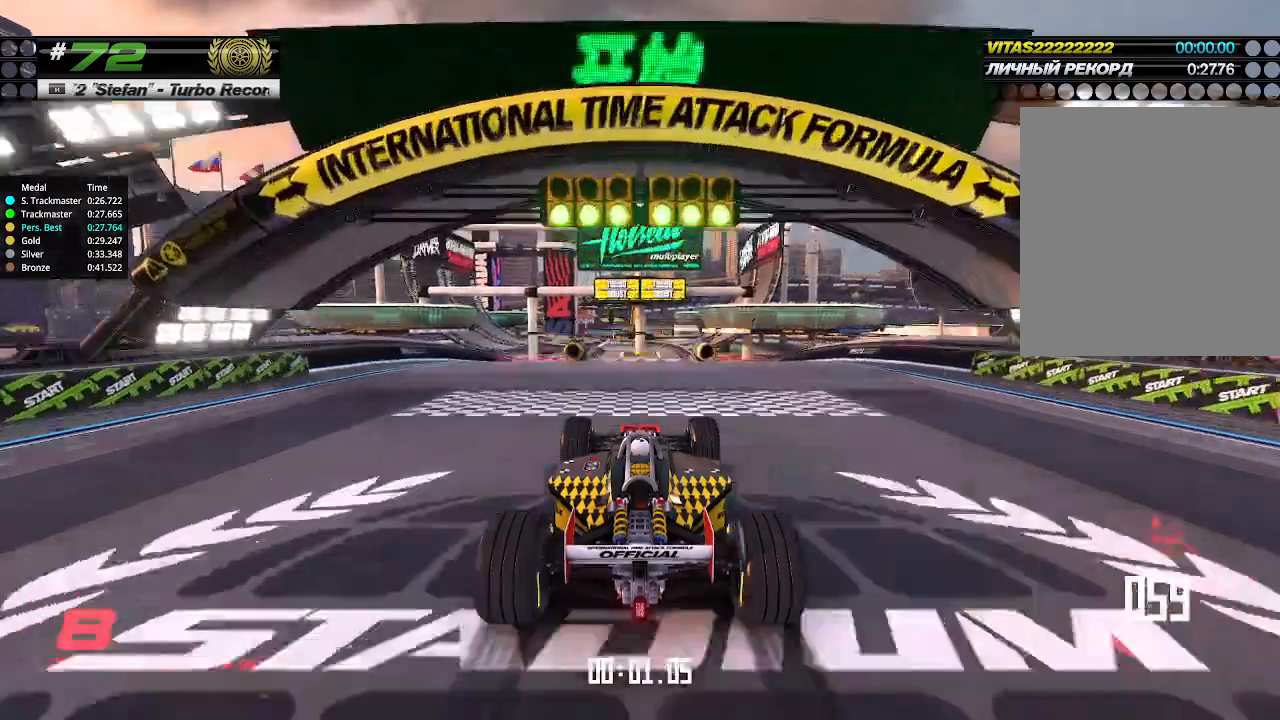
{"keys": ["up"], "events": []}
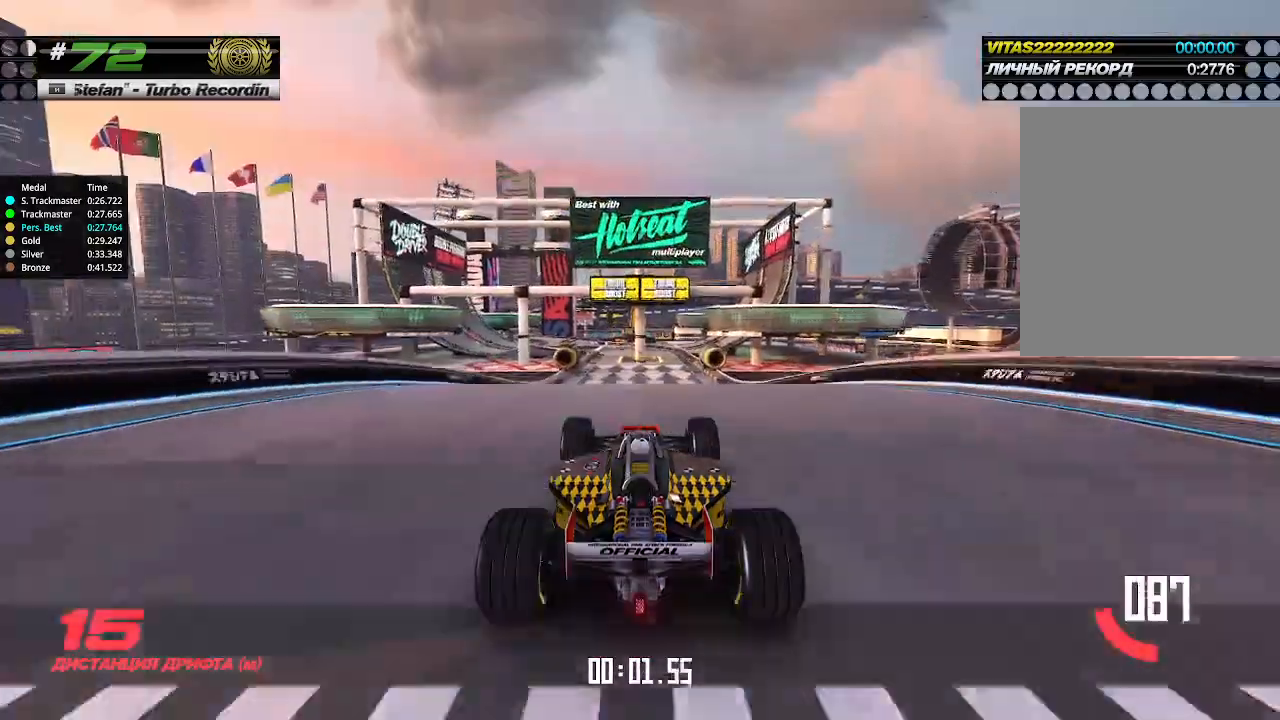
{"keys": ["up"], "events": []}
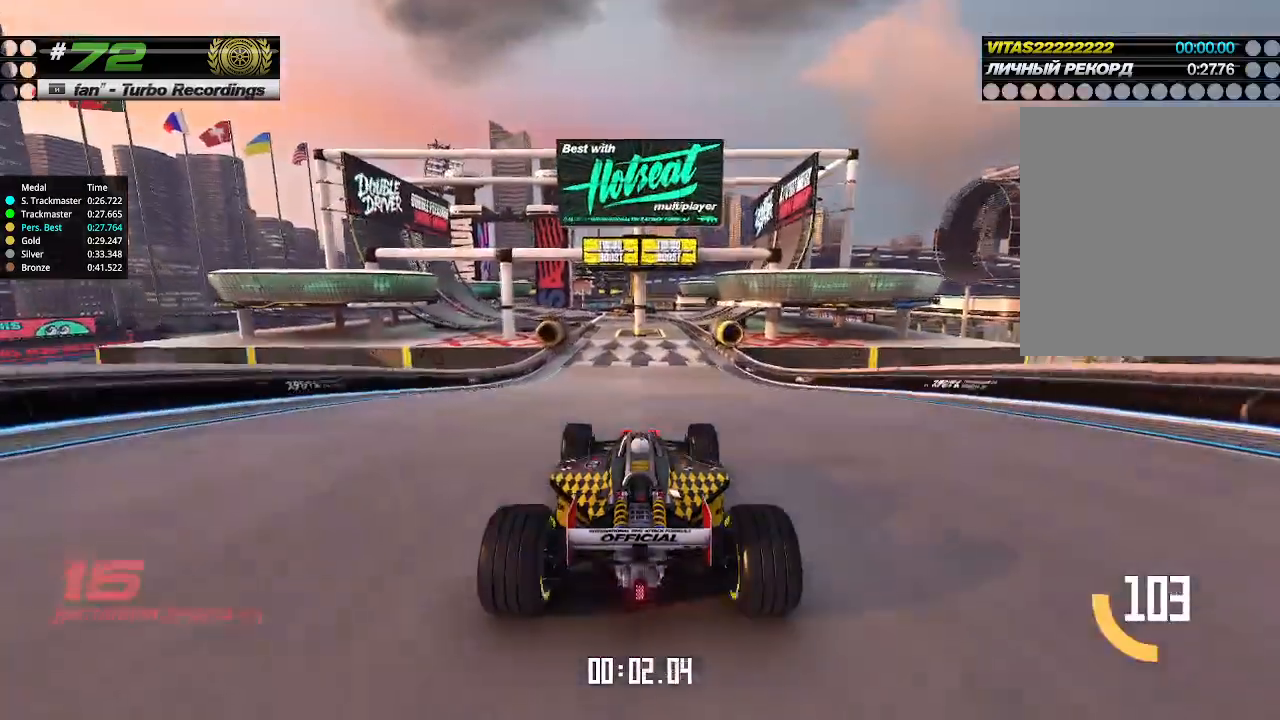
{"keys": ["up"], "events": []}
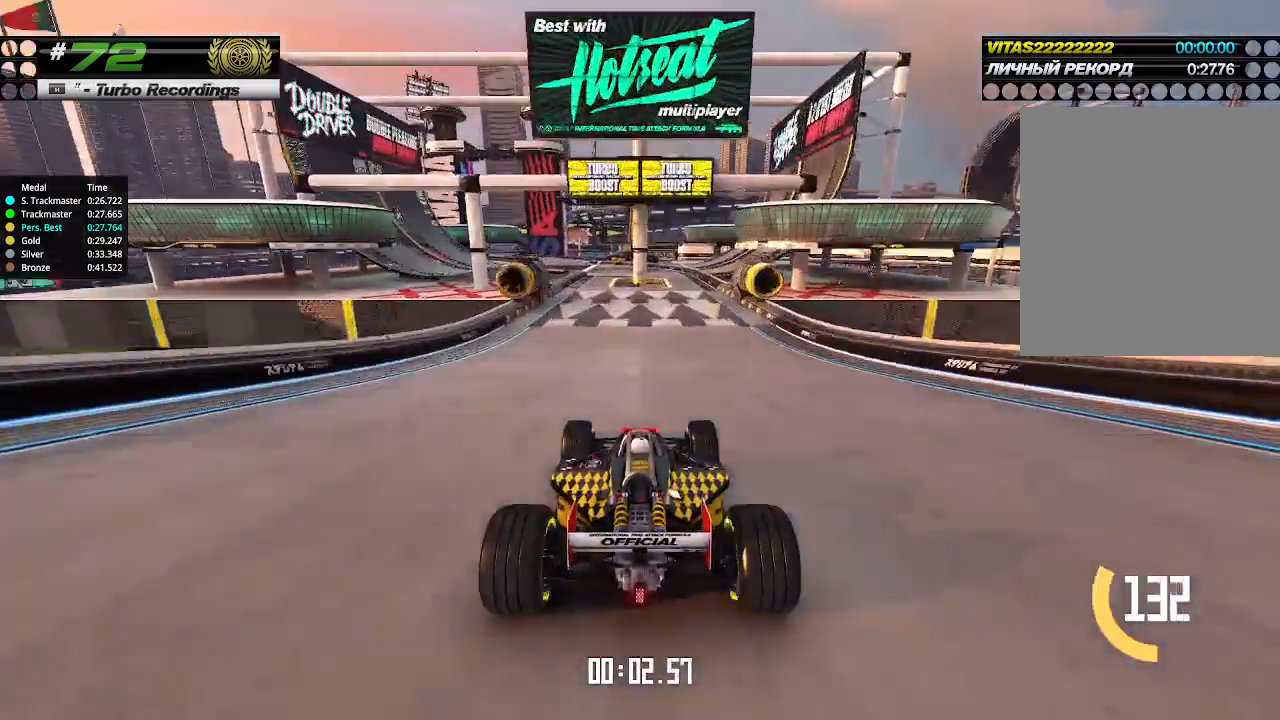
{"keys": ["up"], "events": [[167, "left", "down"], [233, "left", "up"]]}
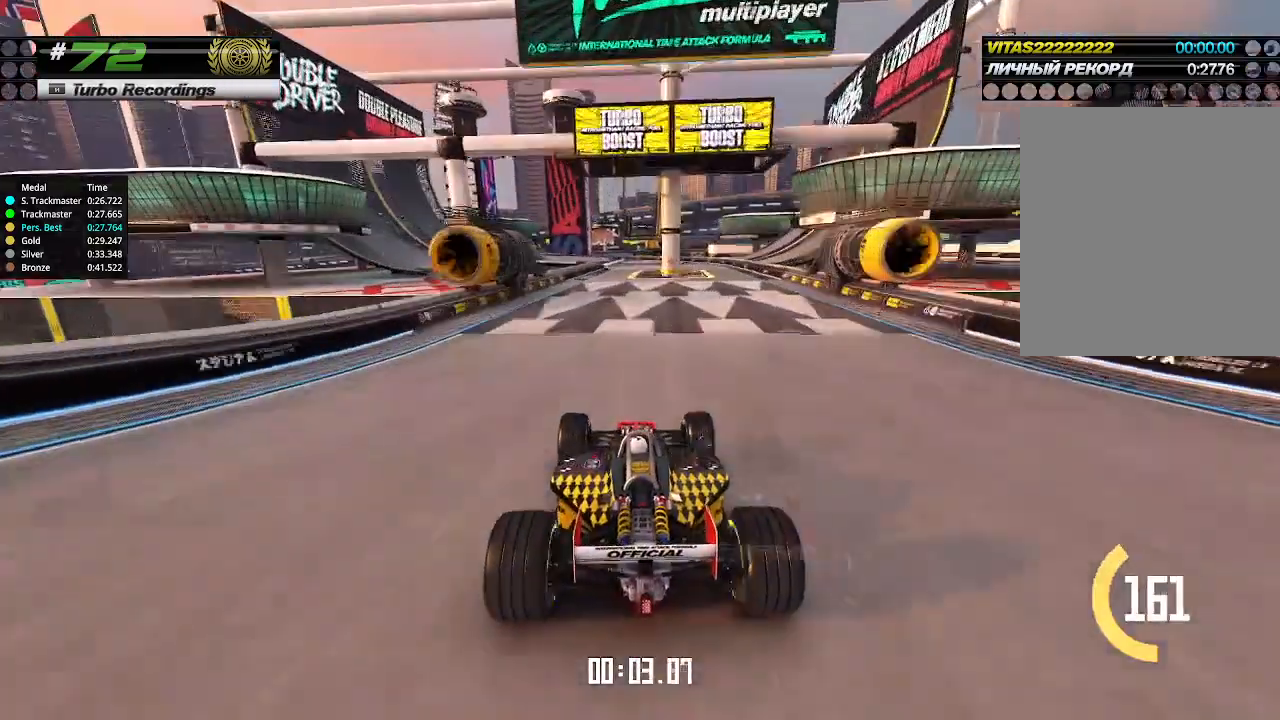
{"keys": ["up"], "events": []}
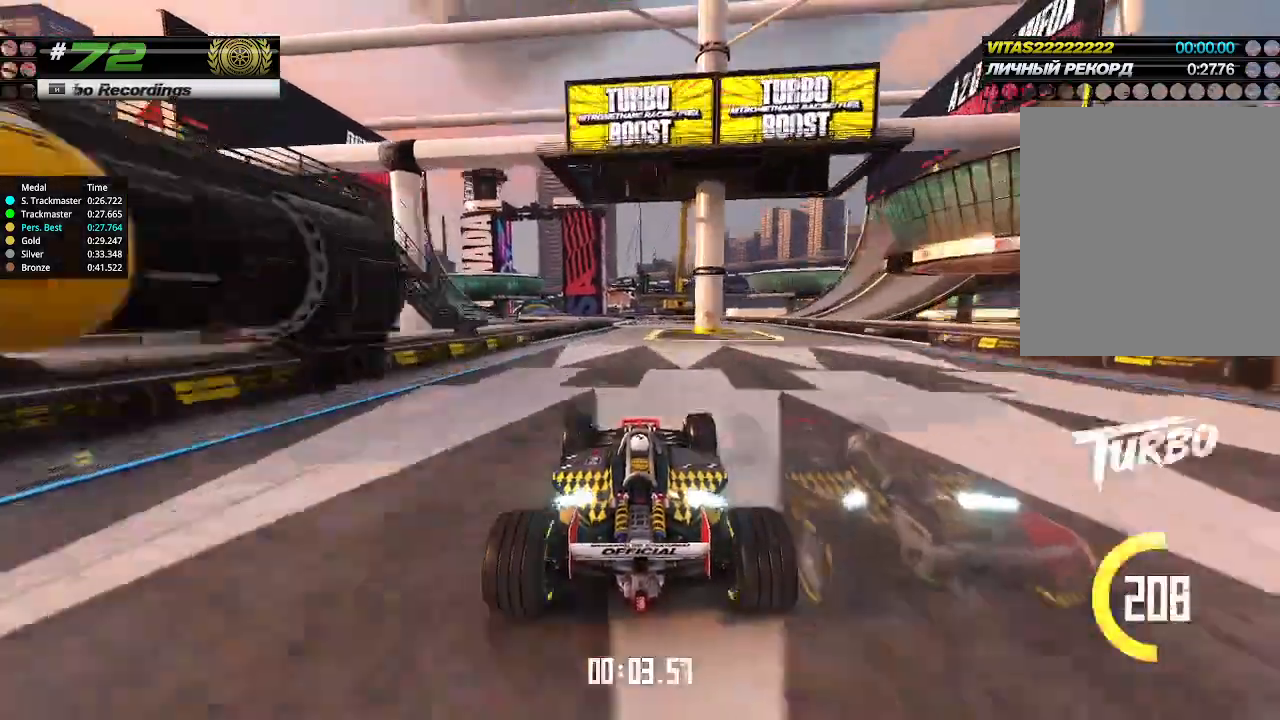
{"keys": ["up"], "events": [[300, "left", "down"], [367, "left", "up"]]}
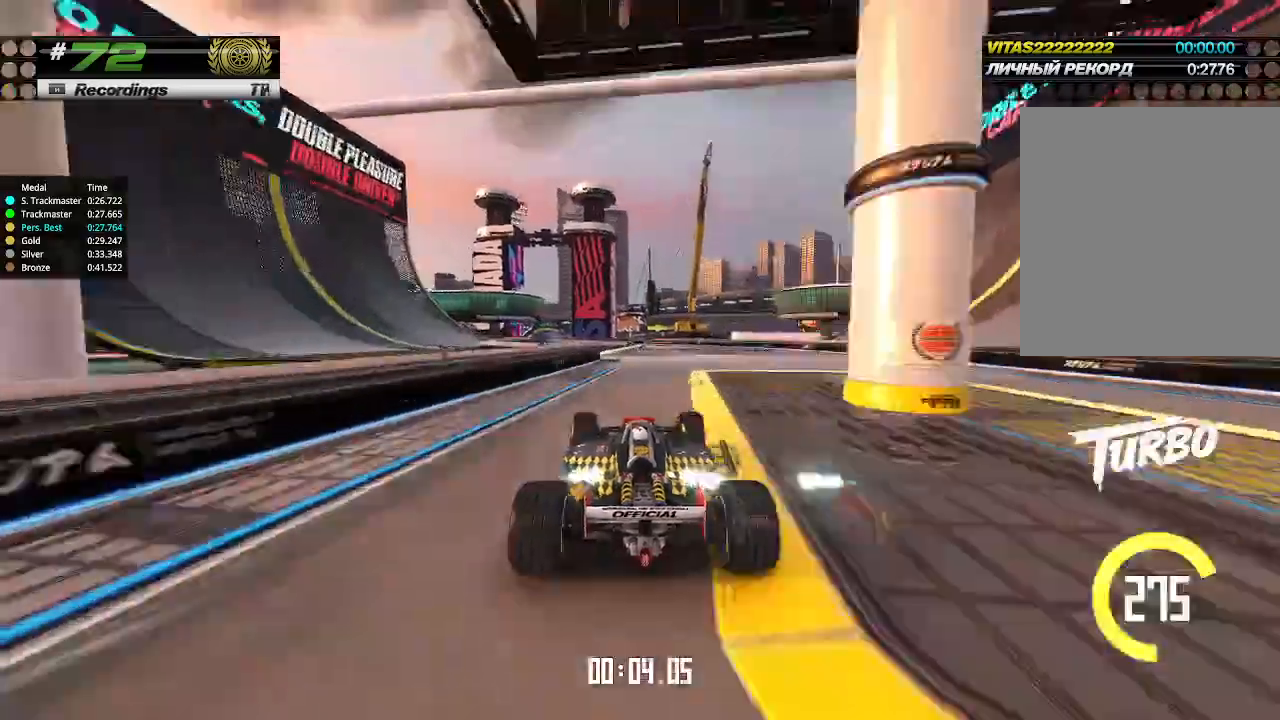
{"keys": ["up"], "events": [[33, "left", "down"], [100, "left", "up"], [367, "left", "down"], [467, "left", "up"]]}
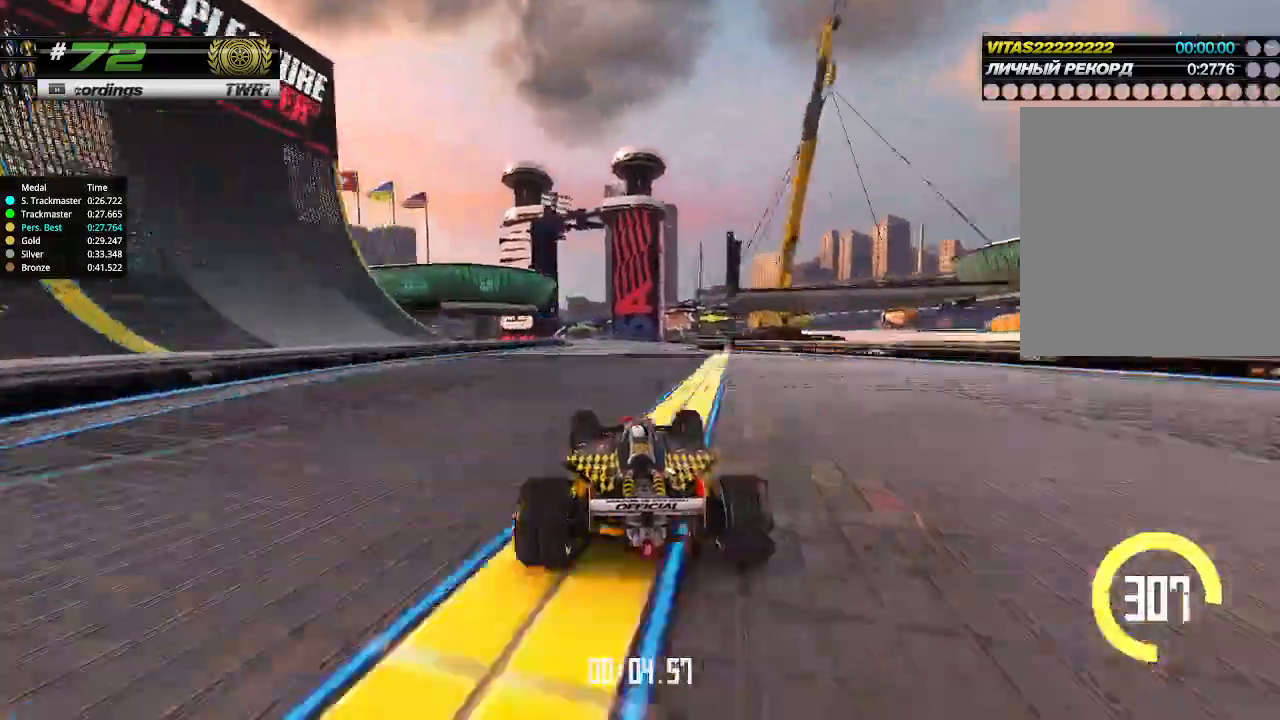
{"keys": ["up"], "events": [[267, "left", "down"], [333, "left", "up"]]}
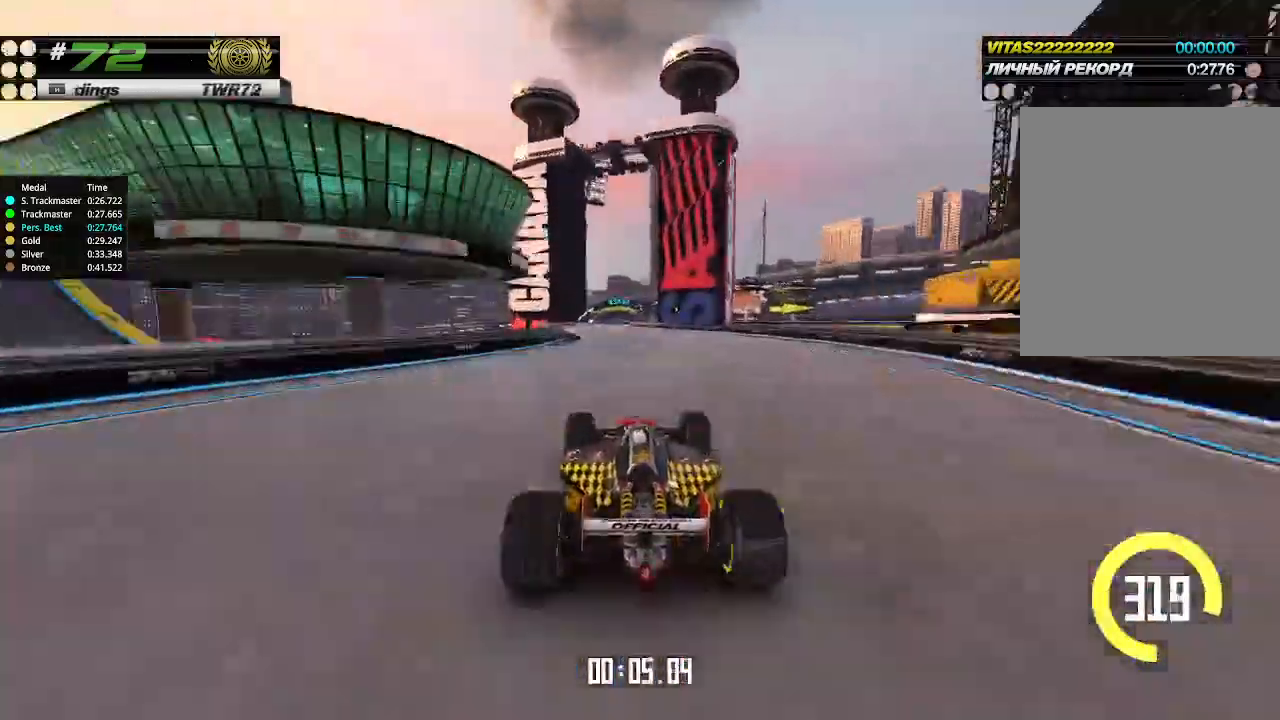
{"keys": ["up"], "events": [[400, "left", "down"], [467, "left", "up"]]}
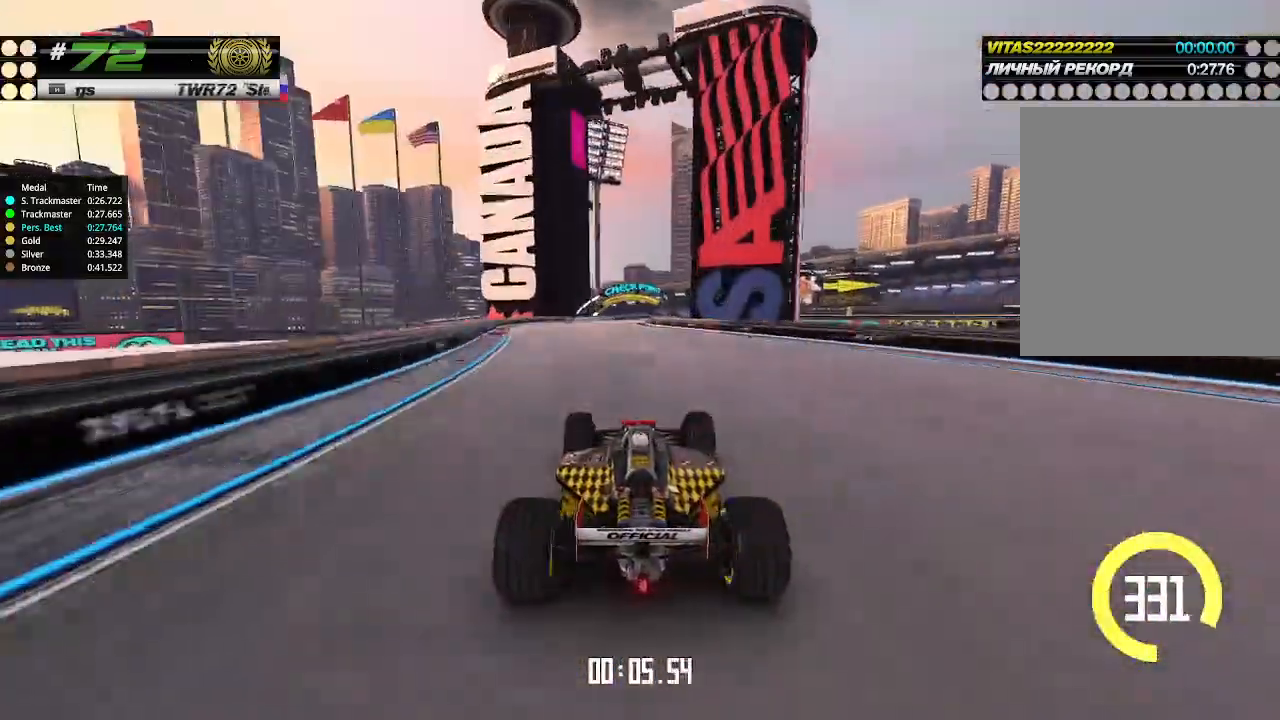
{"keys": ["up"], "events": []}
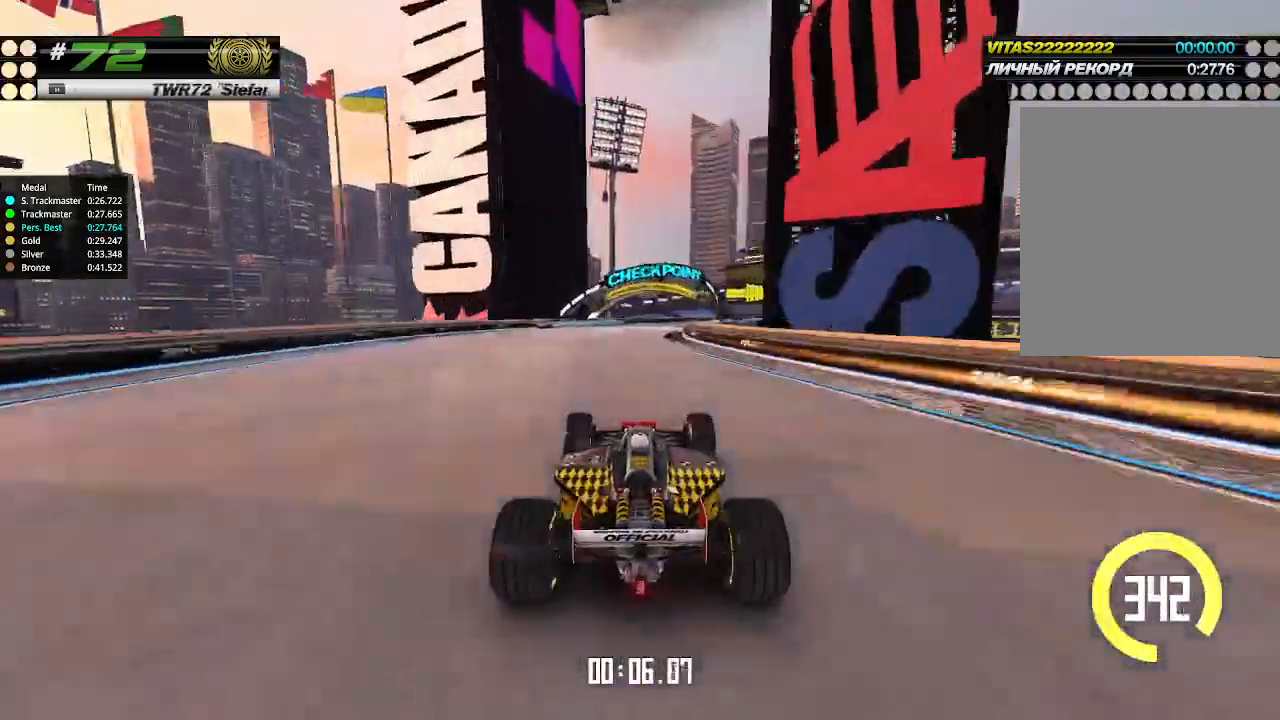
{"keys": ["right", "up"], "events": [[100, "right", "down"], [167, "right", "up"], [267, "right", "down"]]}
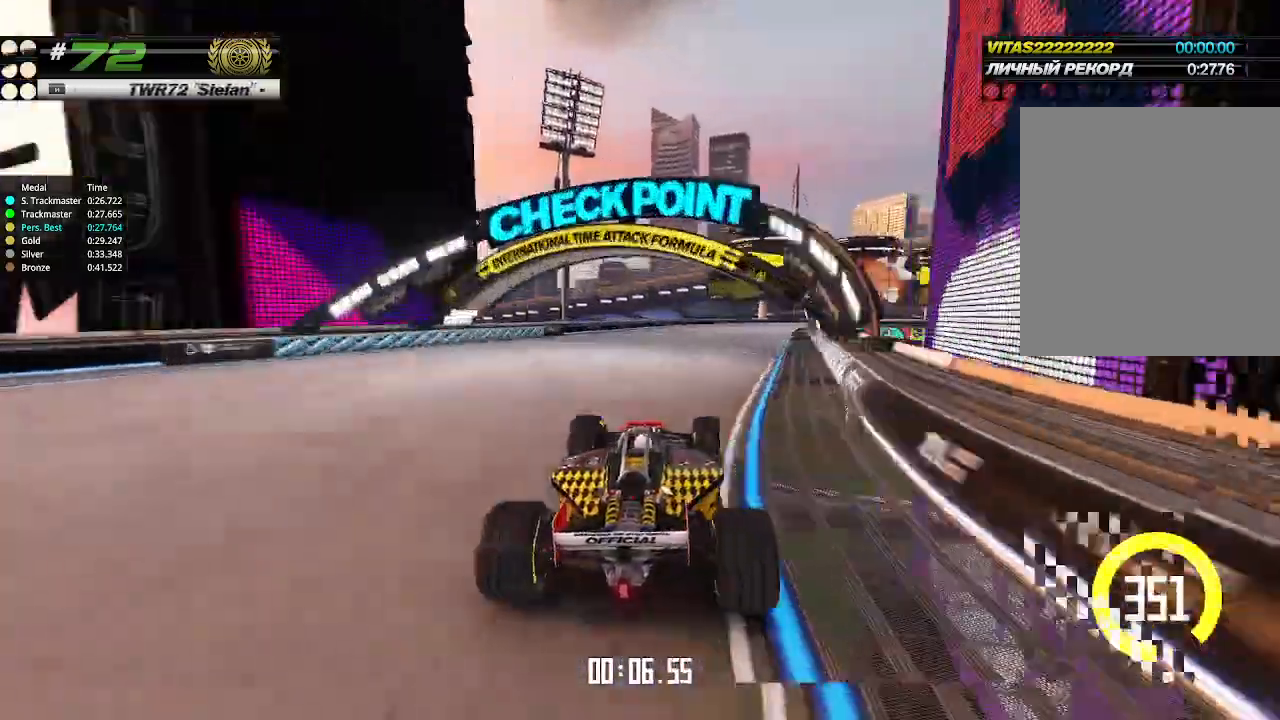
{"keys": ["right", "up"], "events": [[200, "right", "up"], [267, "right", "down"], [400, "right", "up"], [500, "right", "down"]]}
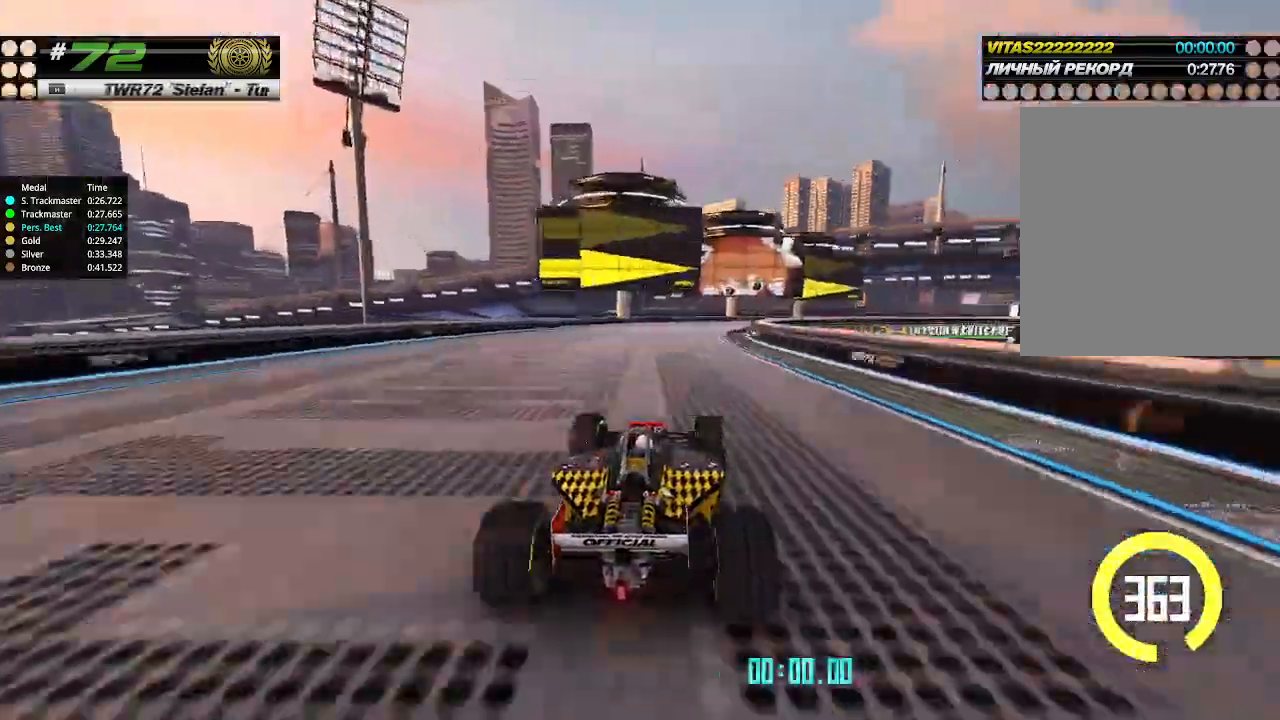
{"keys": ["up"], "events": [[100, "right", "up"], [167, "right", "down"], [500, "right", "up"]]}
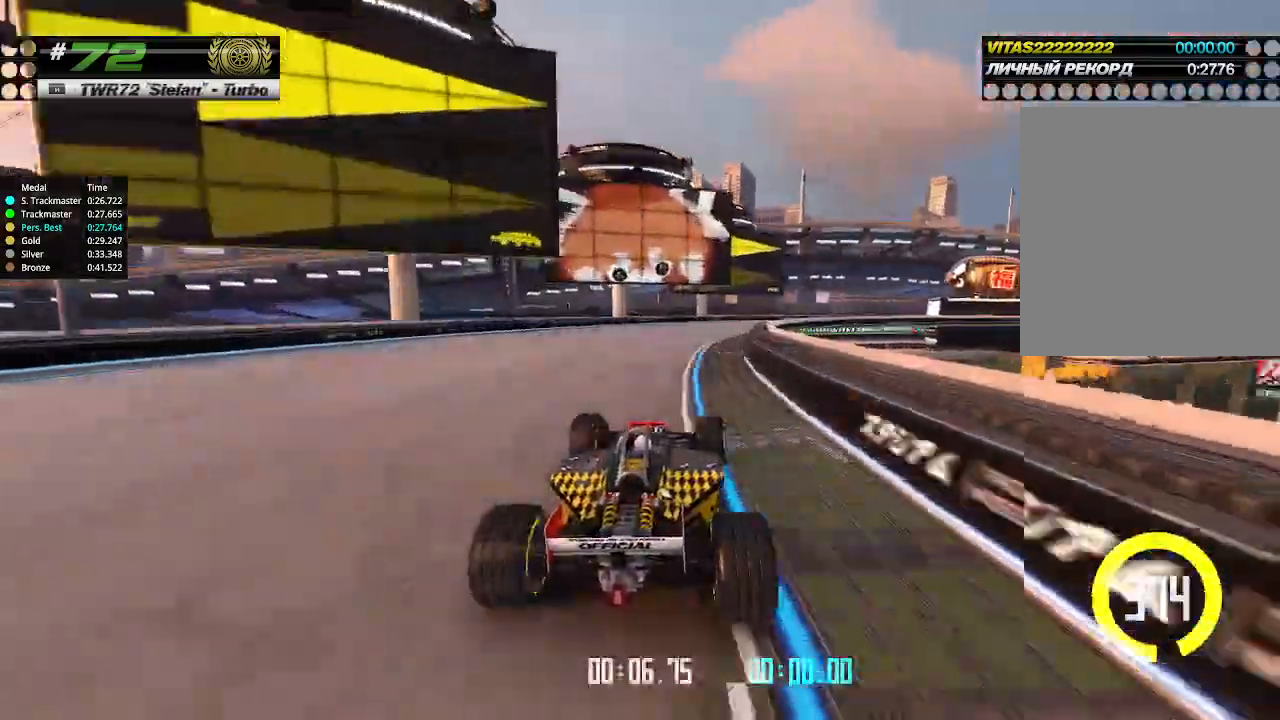
{"keys": ["right", "up"], "events": [[33, "right", "down"]]}